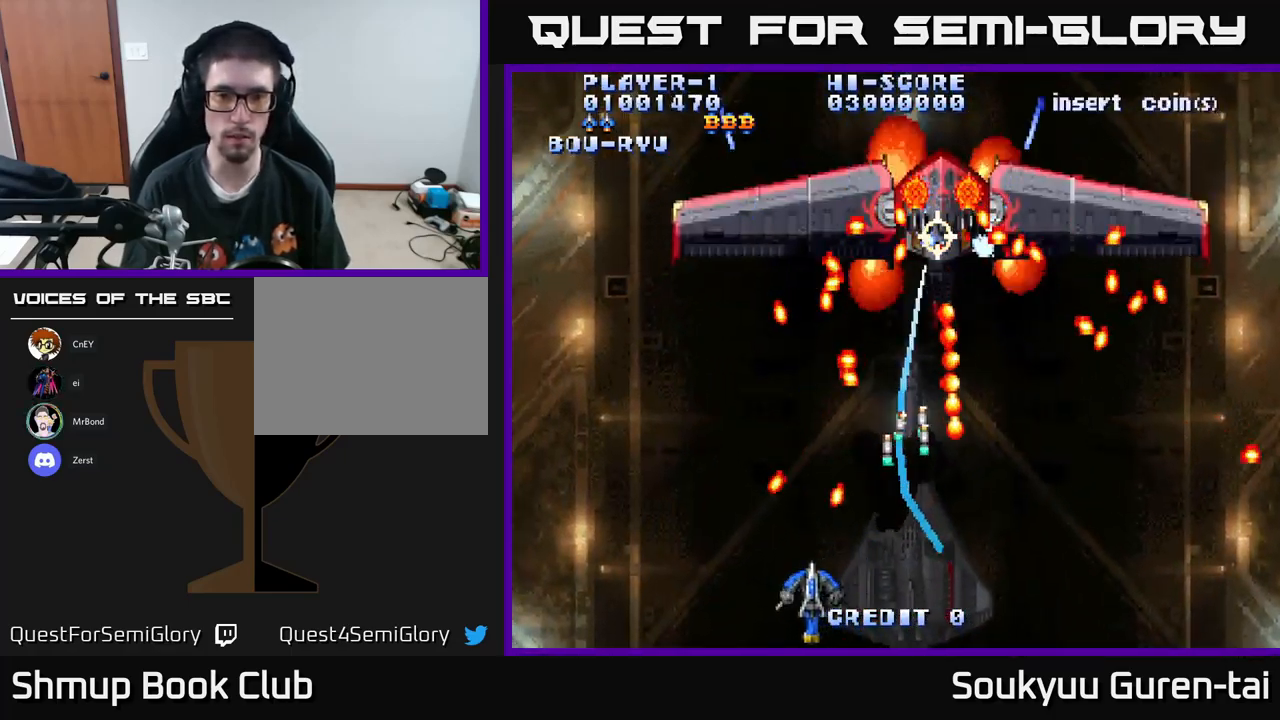
Gameplay with a controller (Xbox layout); each line is a JSON object with the inputs held at the frame after it. "events" lists button and stick changes between this image and that frame as [ms after this image, input, new state], when the widget could be followed in between.
{"buttons": ["A"], "left_stick": "center", "right_stick": "center", "events": [[67, "DPAD_LEFT", "up"], [167, "DPAD_DOWN", "up"], [317, "DPAD_LEFT", "down"], [434, "DPAD_LEFT", "up"]]}
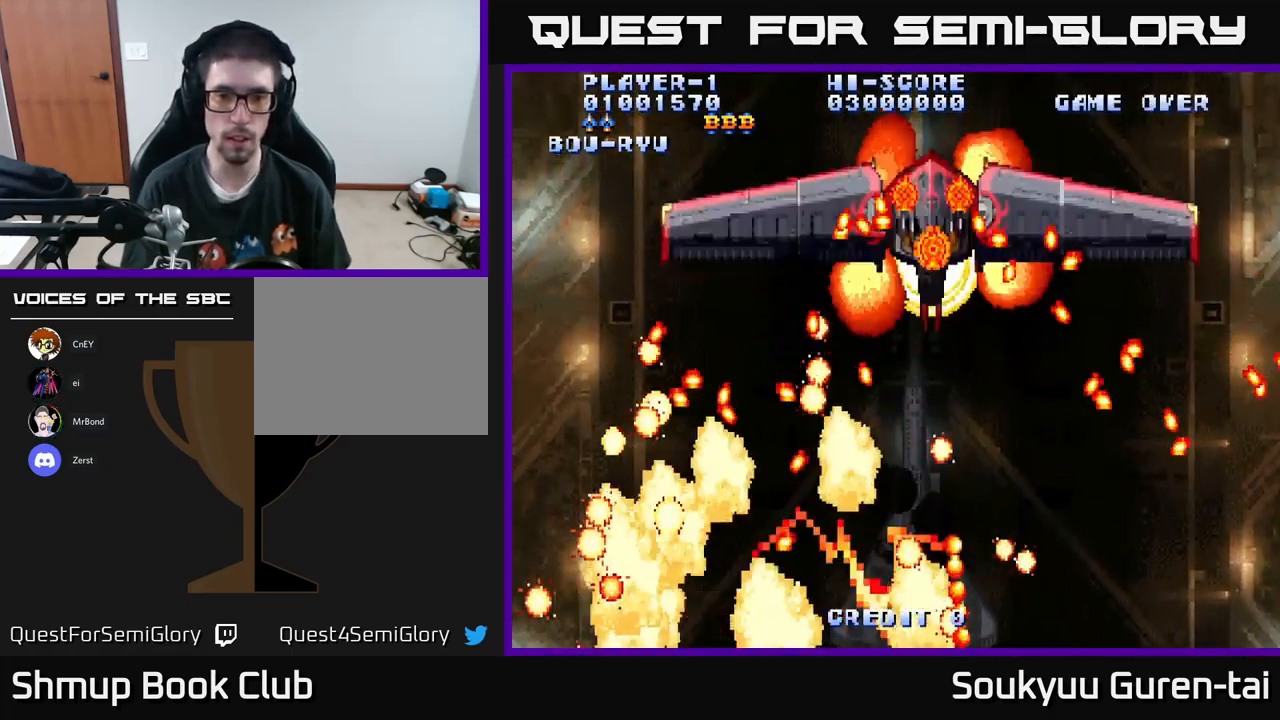
{"buttons": ["A"], "left_stick": "center", "right_stick": "center", "events": [[50, "DPAD_LEFT", "down"], [217, "DPAD_LEFT", "up"], [301, "A", "up"], [384, "A", "down"]]}
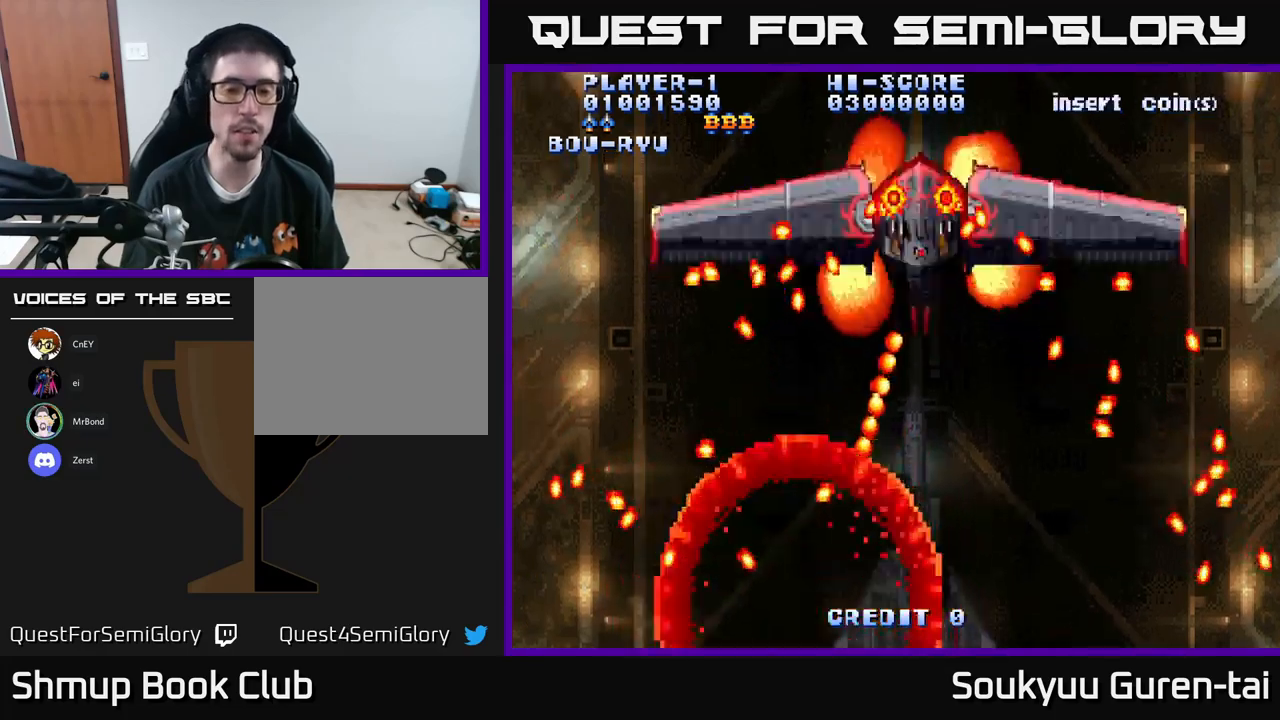
{"buttons": ["DPAD_UP"], "left_stick": "center", "right_stick": "center", "events": [[150, "A", "up"], [317, "DPAD_UP", "down"]]}
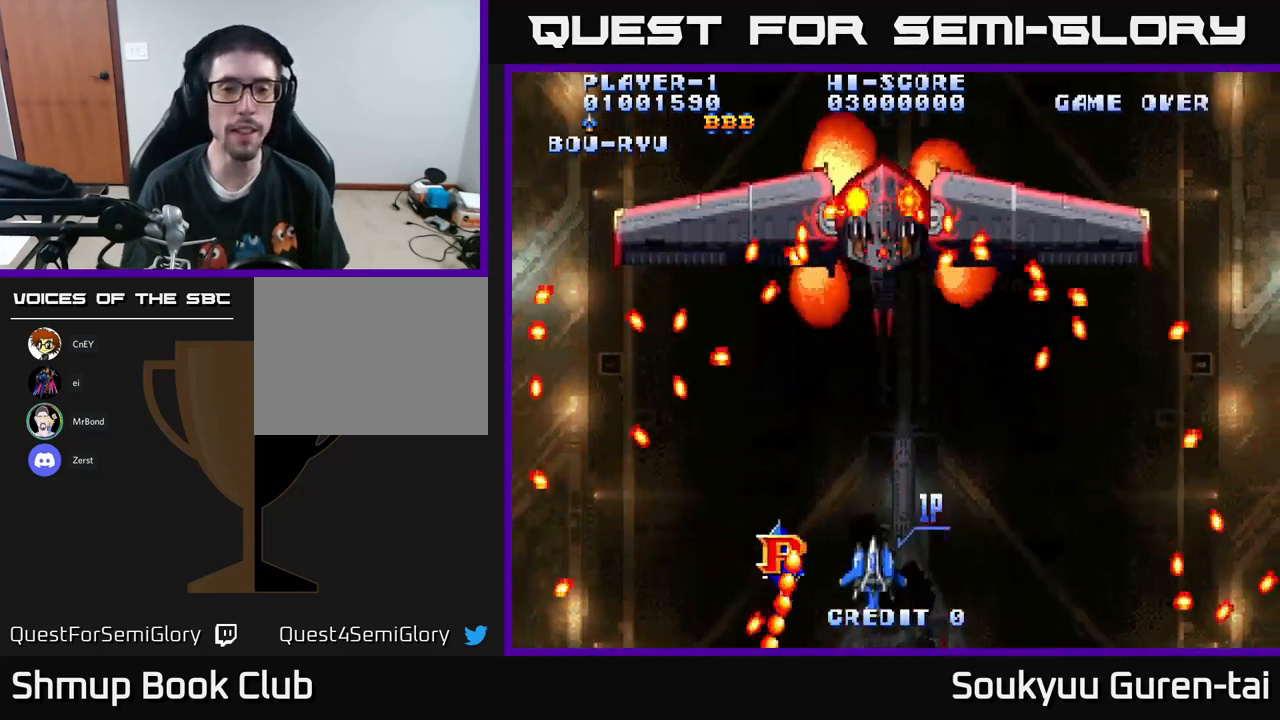
{"buttons": ["A", "DPAD_UP", "DPAD_LEFT"], "left_stick": "center", "right_stick": "center", "events": [[17, "A", "down"], [267, "DPAD_LEFT", "down"], [333, "DPAD_UP", "up"], [483, "DPAD_UP", "down"]]}
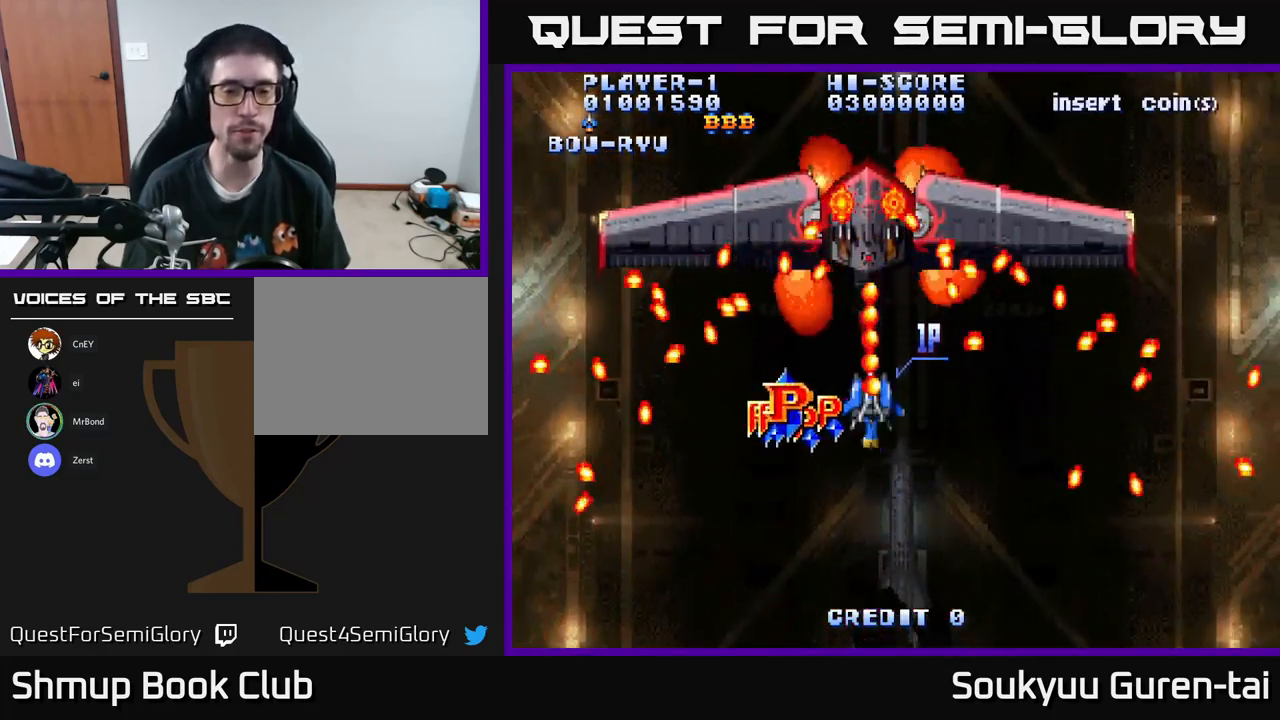
{"buttons": ["A", "DPAD_UP"], "left_stick": "center", "right_stick": "center", "events": [[450, "DPAD_LEFT", "up"]]}
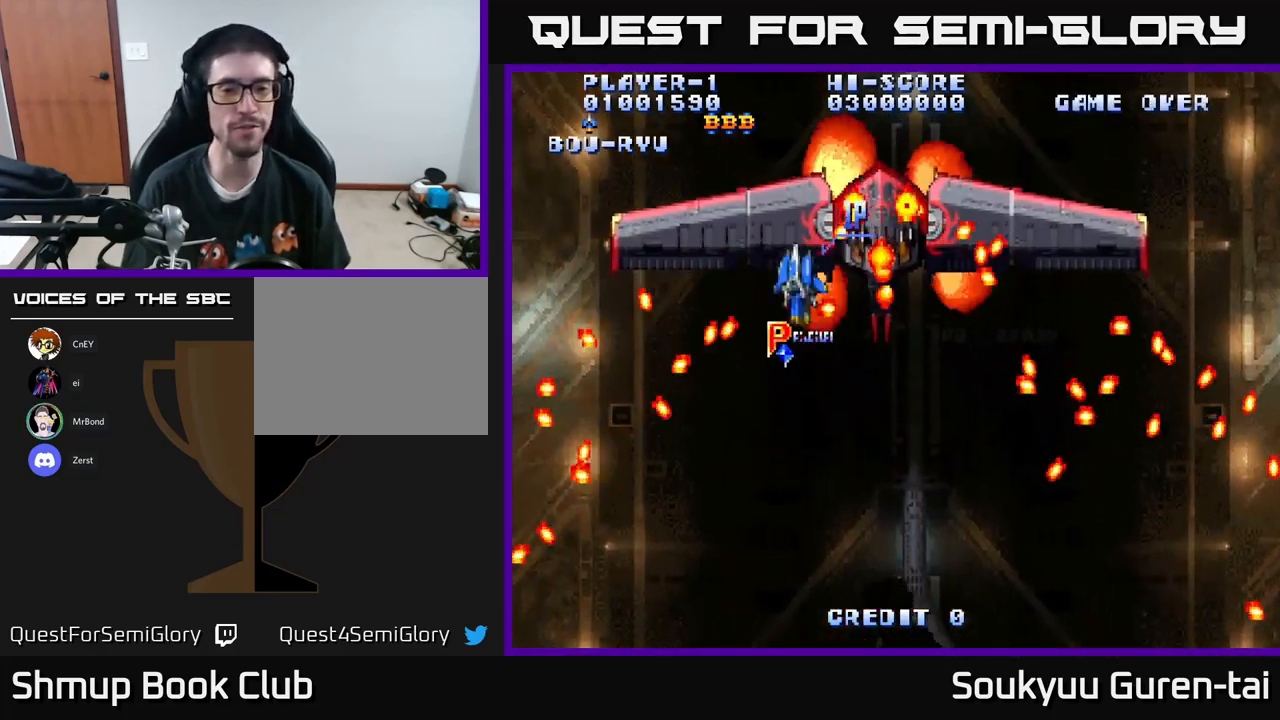
{"buttons": ["A", "DPAD_UP", "DPAD_LEFT"], "left_stick": "center", "right_stick": "center", "events": [[17, "DPAD_LEFT", "down"], [67, "DPAD_UP", "up"], [133, "DPAD_DOWN", "down"], [167, "DPAD_LEFT", "up"], [183, "DPAD_RIGHT", "down"], [217, "DPAD_DOWN", "up"], [383, "DPAD_UP", "down"], [400, "DPAD_RIGHT", "up"], [500, "DPAD_LEFT", "down"]]}
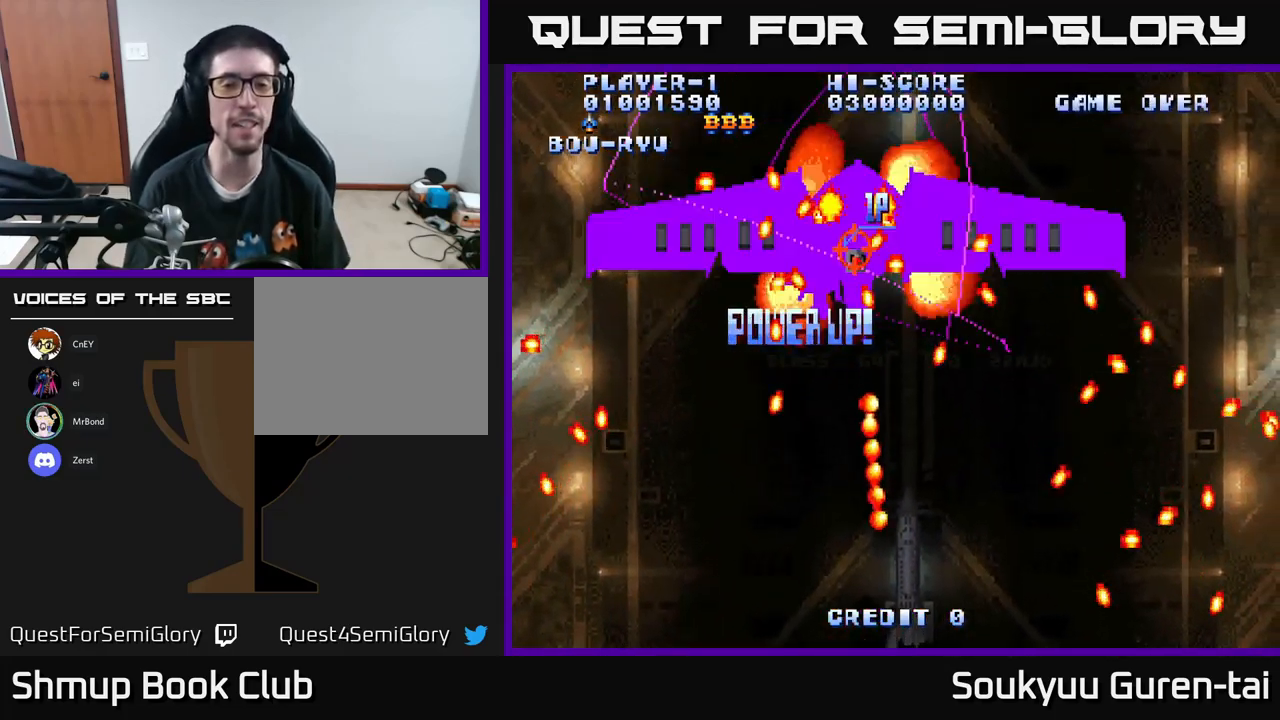
{"buttons": ["A", "DPAD_DOWN"], "left_stick": "center", "right_stick": "center", "events": [[67, "DPAD_UP", "up"], [100, "DPAD_DOWN", "down"], [100, "DPAD_LEFT", "up"], [133, "DPAD_RIGHT", "down"], [317, "DPAD_RIGHT", "up"]]}
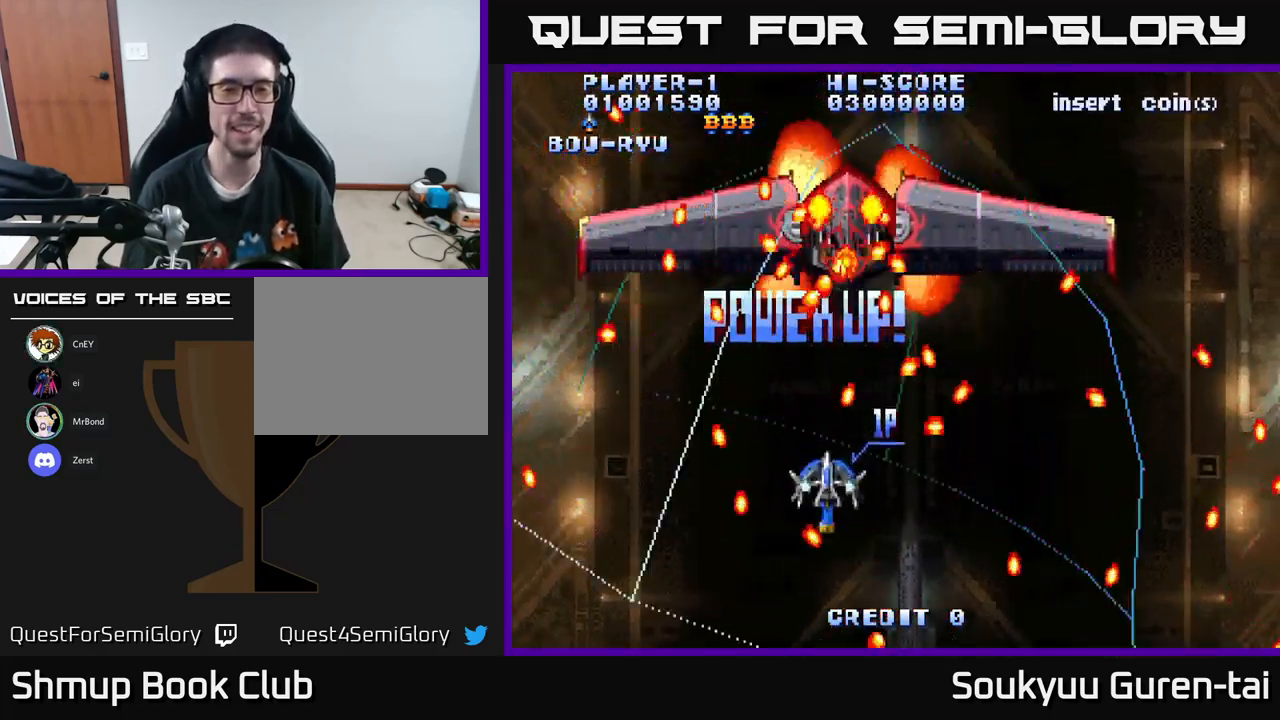
{"buttons": ["A"], "left_stick": "center", "right_stick": "center", "events": [[17, "DPAD_DOWN", "up"], [83, "DPAD_UP", "down"], [167, "A", "up"], [167, "DPAD_UP", "up"], [217, "A", "down"], [383, "A", "up"], [417, "A", "down"]]}
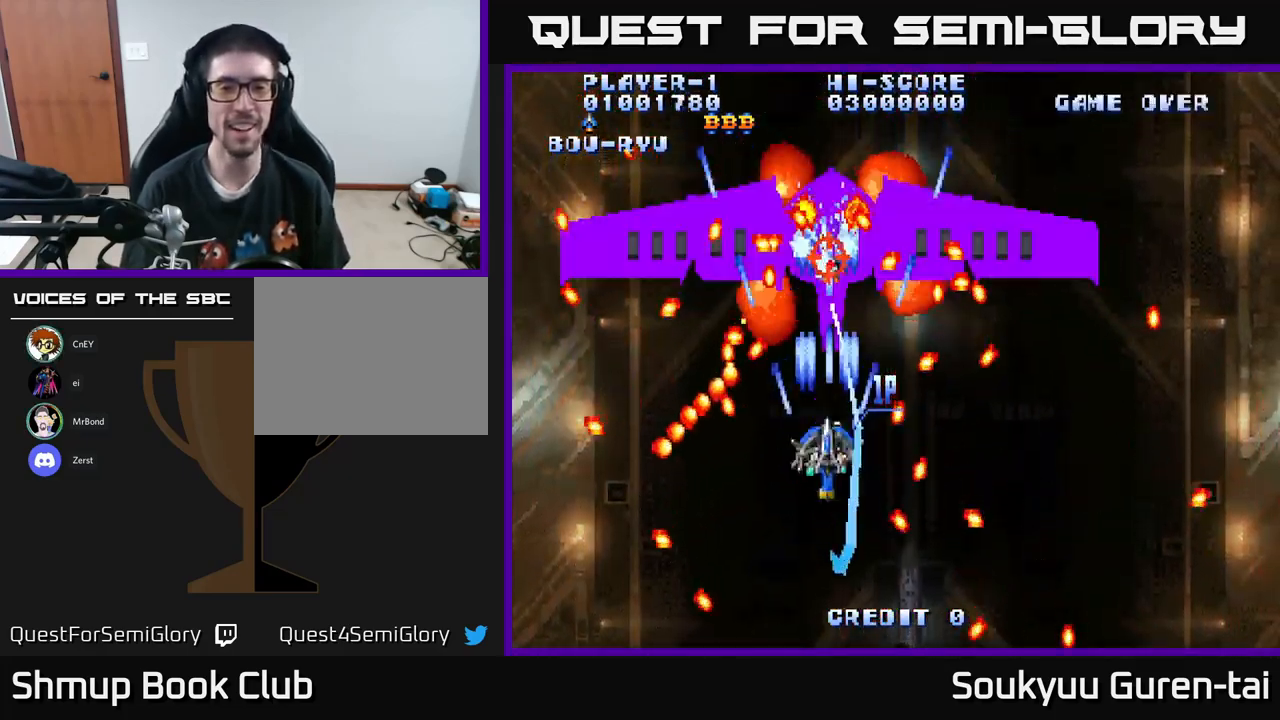
{"buttons": ["A", "DPAD_LEFT"], "left_stick": "center", "right_stick": "center", "events": [[67, "A", "up"], [133, "A", "down"], [233, "DPAD_DOWN", "down"], [300, "A", "up"], [333, "A", "down"], [467, "DPAD_DOWN", "up"], [483, "DPAD_LEFT", "down"]]}
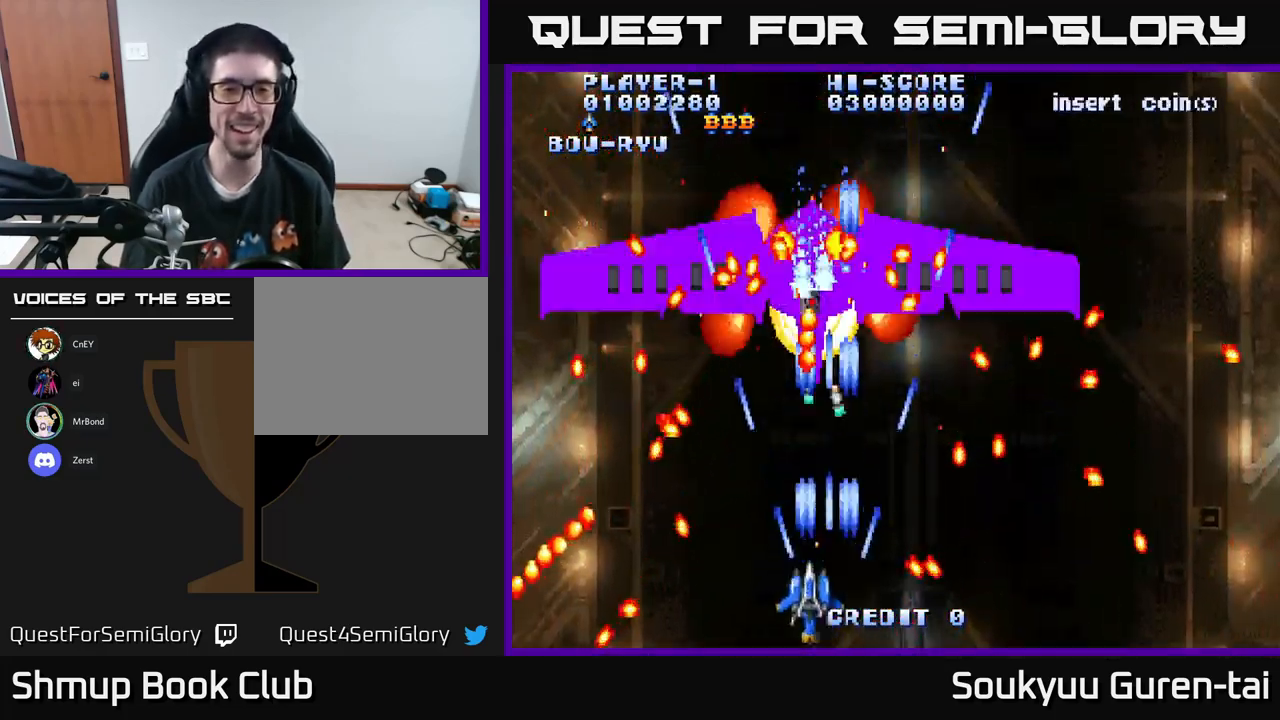
{"buttons": ["A"], "left_stick": "center", "right_stick": "center", "events": [[17, "A", "up"], [67, "A", "down"], [133, "DPAD_LEFT", "up"], [167, "DPAD_RIGHT", "down"], [250, "DPAD_RIGHT", "up"], [300, "DPAD_RIGHT", "down"], [500, "DPAD_RIGHT", "up"]]}
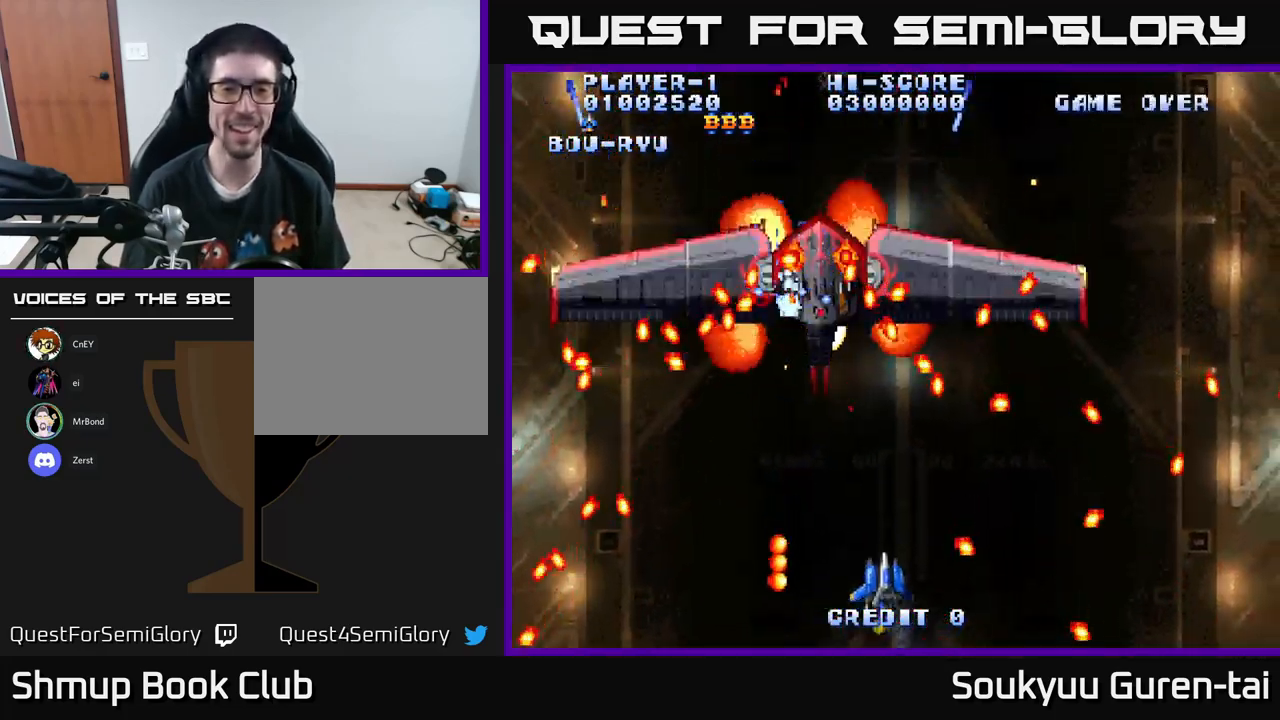
{"buttons": ["A"], "left_stick": "center", "right_stick": "center", "events": [[17, "DPAD_UP", "down"], [117, "DPAD_UP", "up"]]}
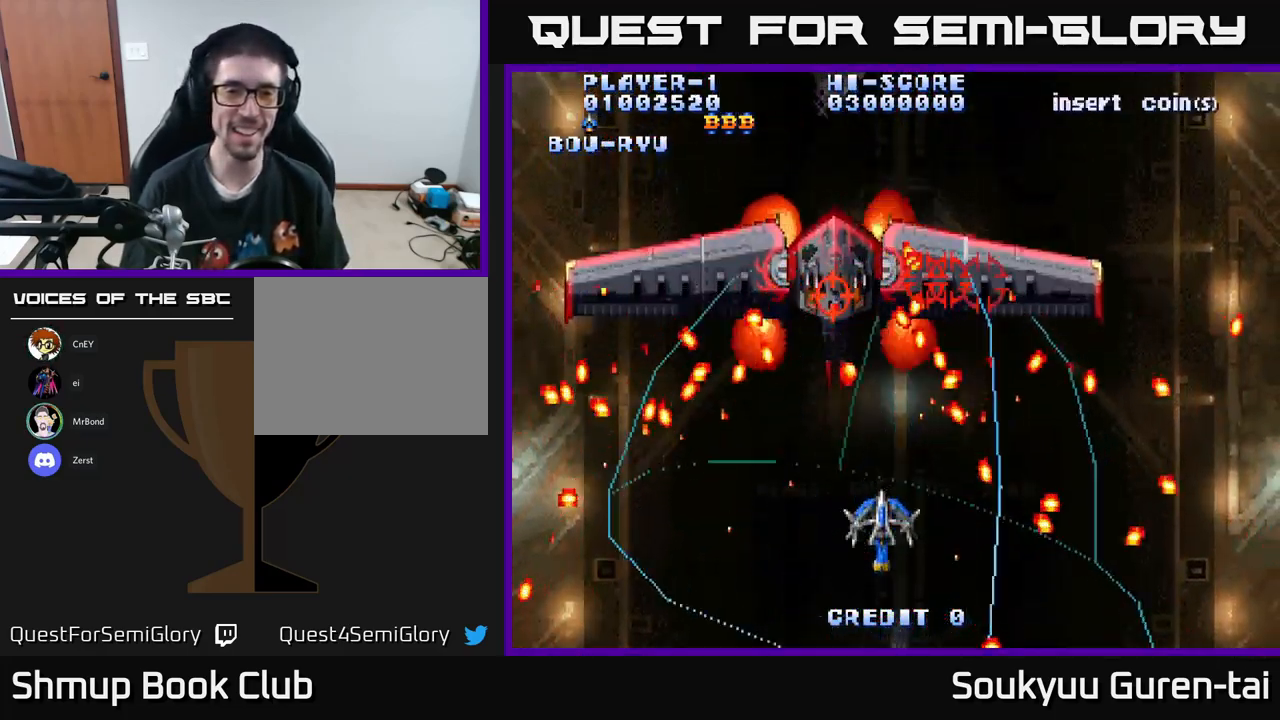
{"buttons": ["DPAD_UP"], "left_stick": "center", "right_stick": "center", "events": [[217, "DPAD_LEFT", "down"], [399, "DPAD_LEFT", "up"], [483, "DPAD_UP", "down"], [499, "A", "up"]]}
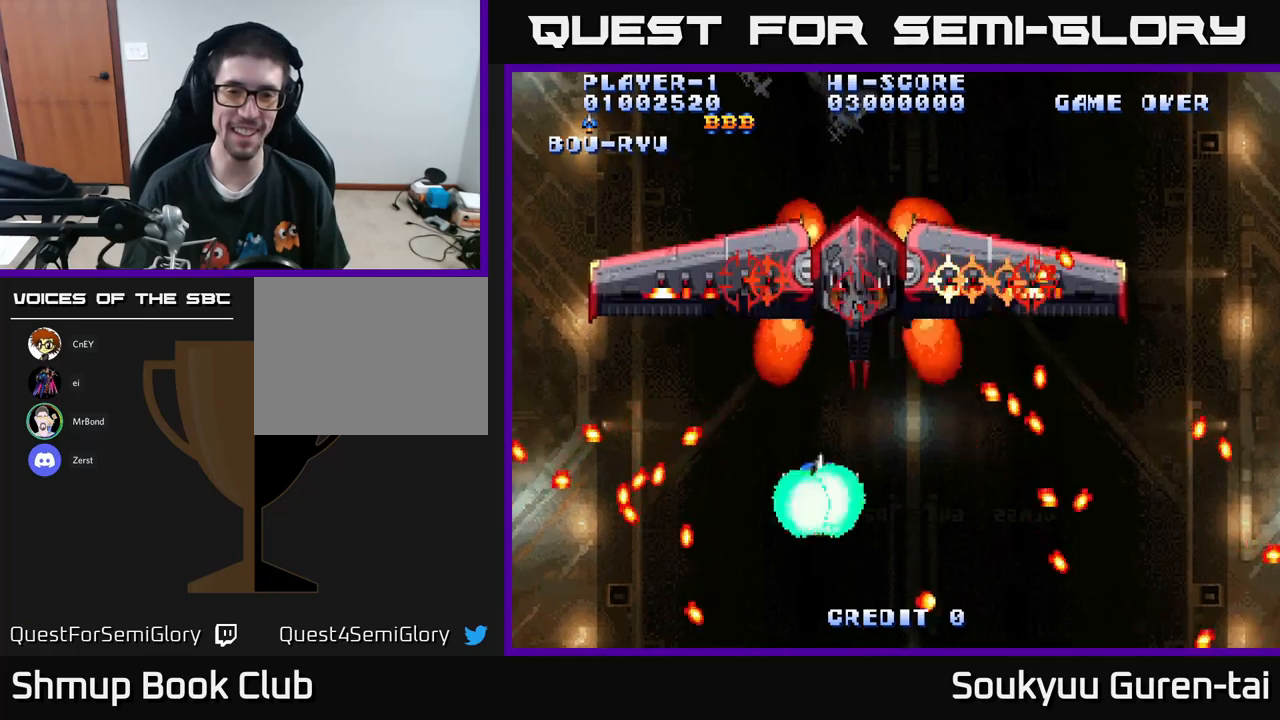
{"buttons": ["A", "DPAD_LEFT"], "left_stick": "center", "right_stick": "center", "events": [[50, "A", "down"], [67, "DPAD_UP", "up"], [133, "DPAD_DOWN", "down"], [383, "DPAD_LEFT", "down"], [400, "DPAD_DOWN", "up"]]}
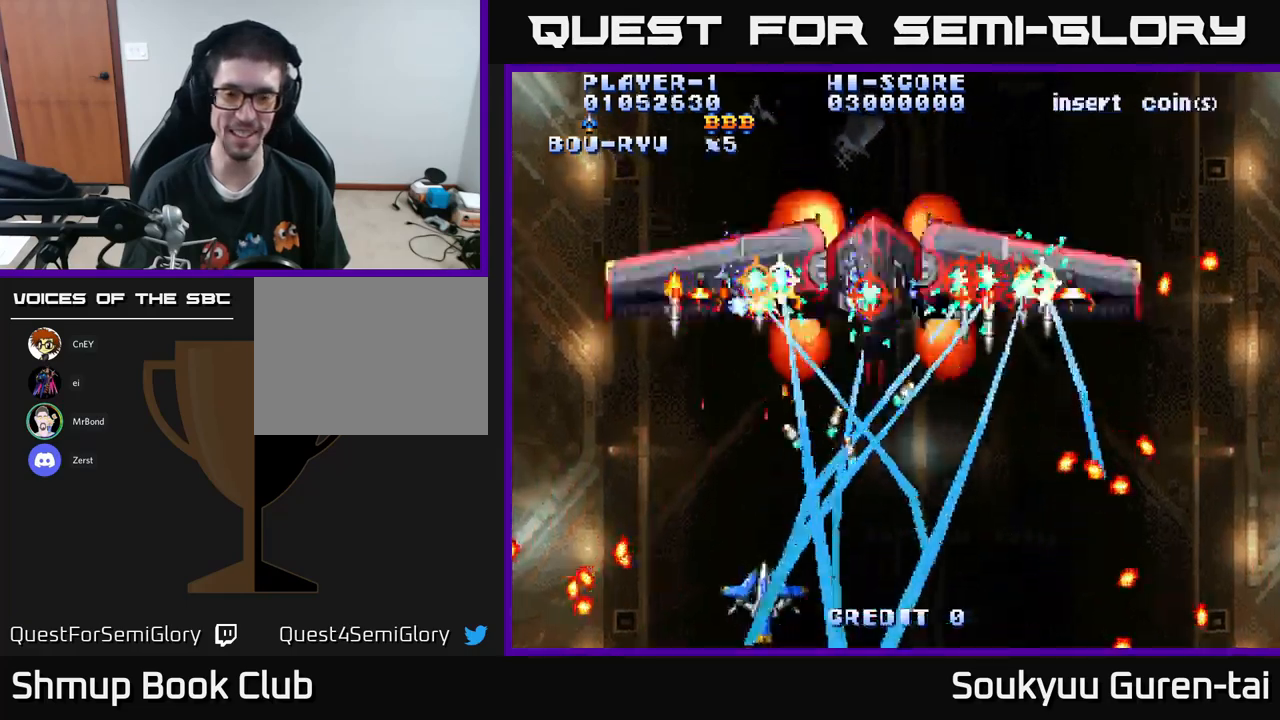
{"buttons": ["A", "DPAD_UP", "DPAD_LEFT"], "left_stick": "center", "right_stick": "center", "events": [[67, "DPAD_LEFT", "up"], [67, "DPAD_RIGHT", "down"], [350, "DPAD_UP", "down"], [367, "DPAD_RIGHT", "up"], [450, "DPAD_LEFT", "down"]]}
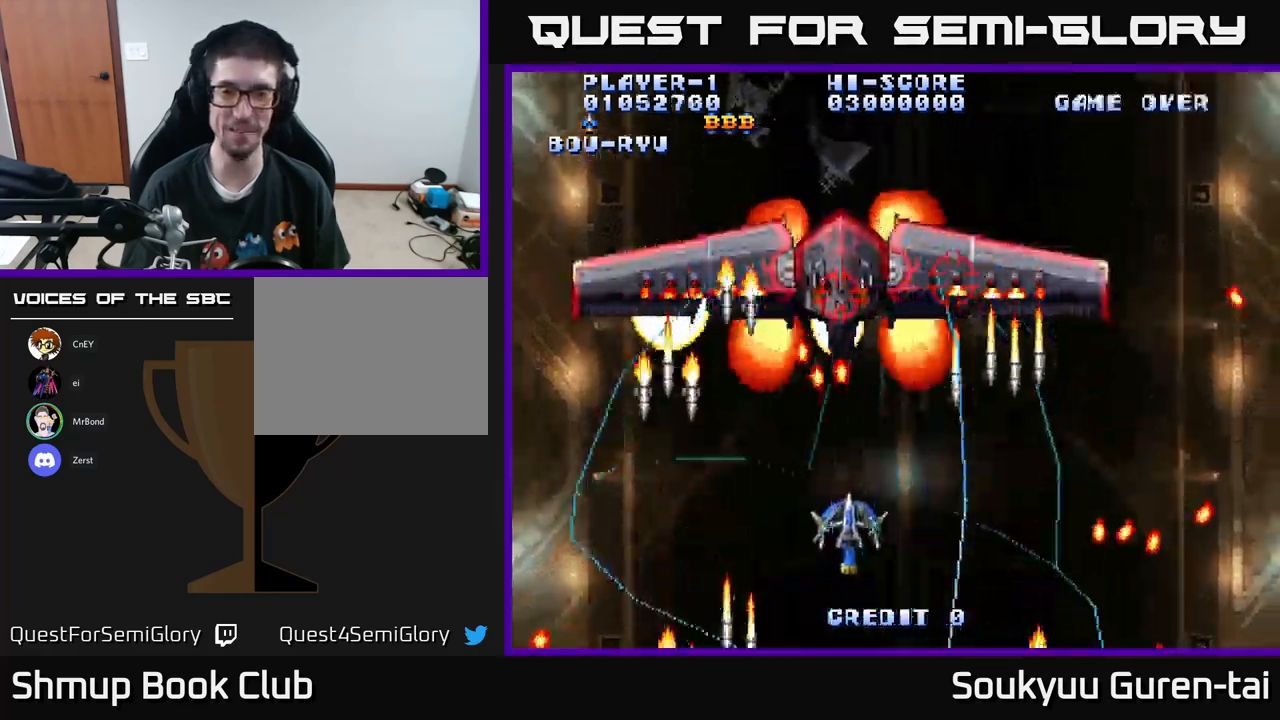
{"buttons": ["A"], "left_stick": "center", "right_stick": "center"}
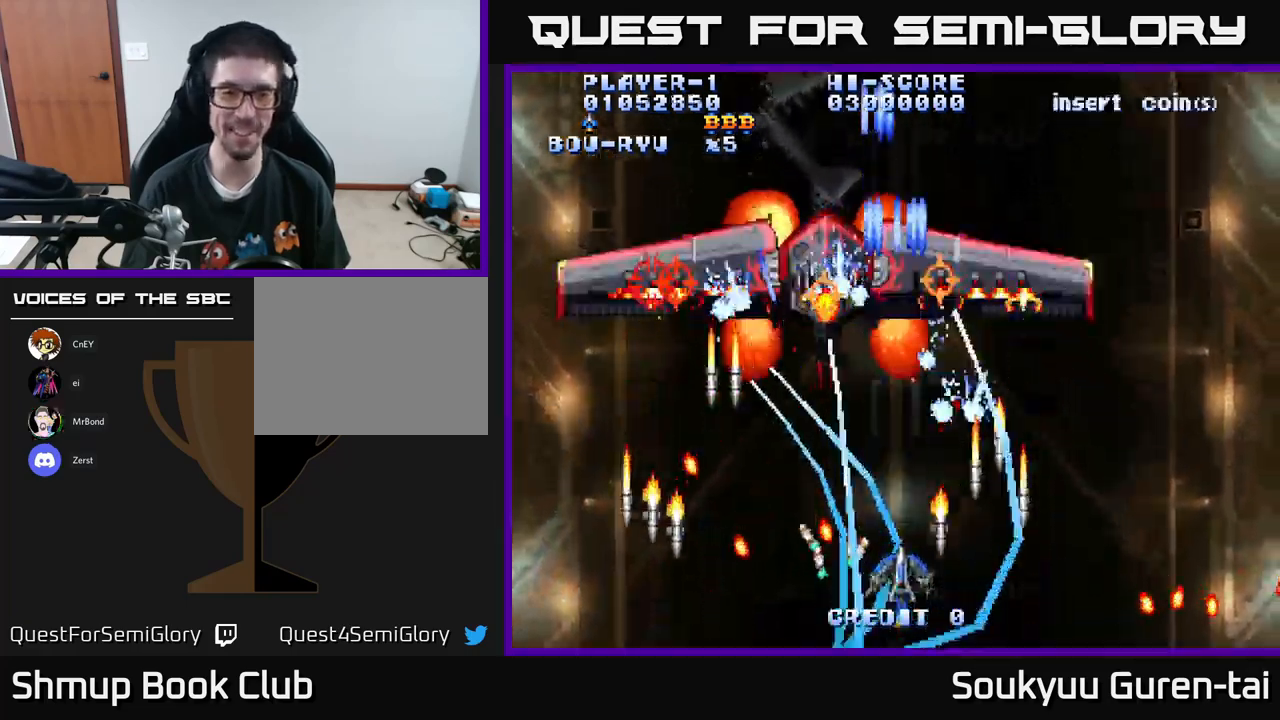
{"buttons": ["A"], "left_stick": "center", "right_stick": "center", "events": [[150, "DPAD_UP", "down"], [183, "DPAD_LEFT", "down"], [250, "DPAD_UP", "up"], [350, "DPAD_LEFT", "up"]]}
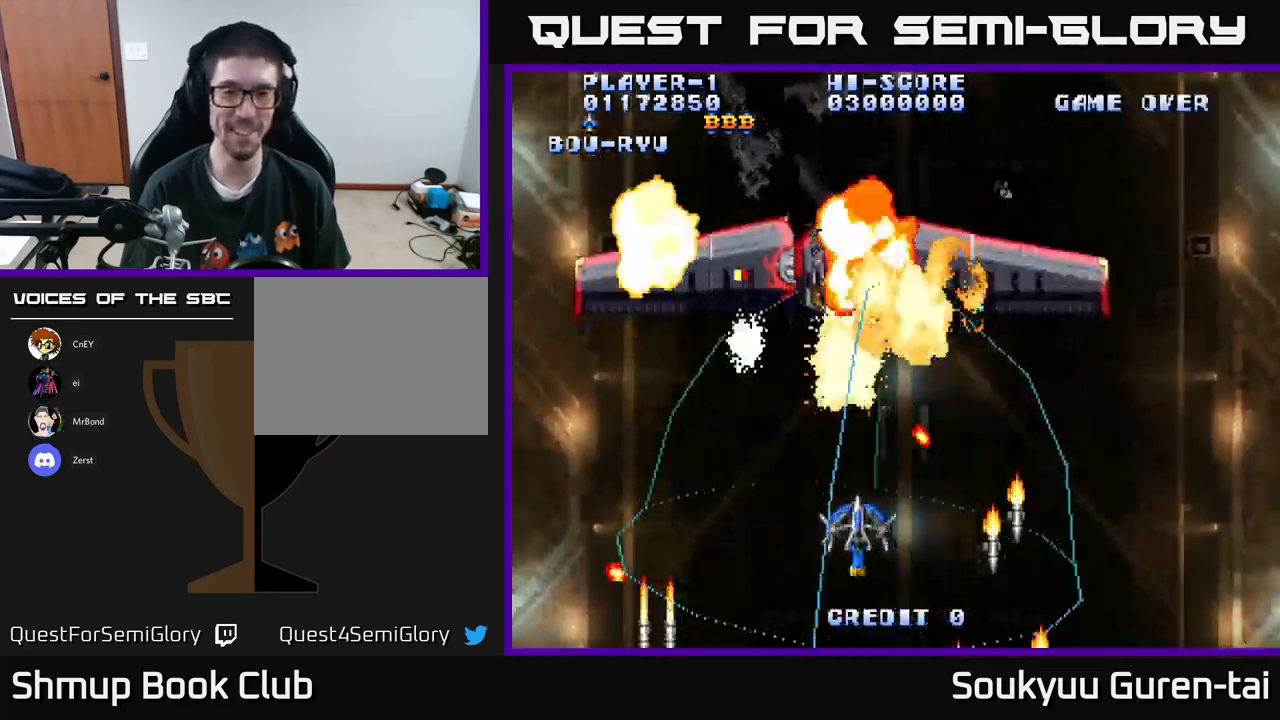
{"buttons": ["A", "DPAD_DOWN"], "left_stick": "center", "right_stick": "center", "events": [[50, "DPAD_UP", "down"], [267, "DPAD_UP", "up"], [300, "DPAD_DOWN", "down"], [350, "A", "up"], [400, "A", "down"]]}
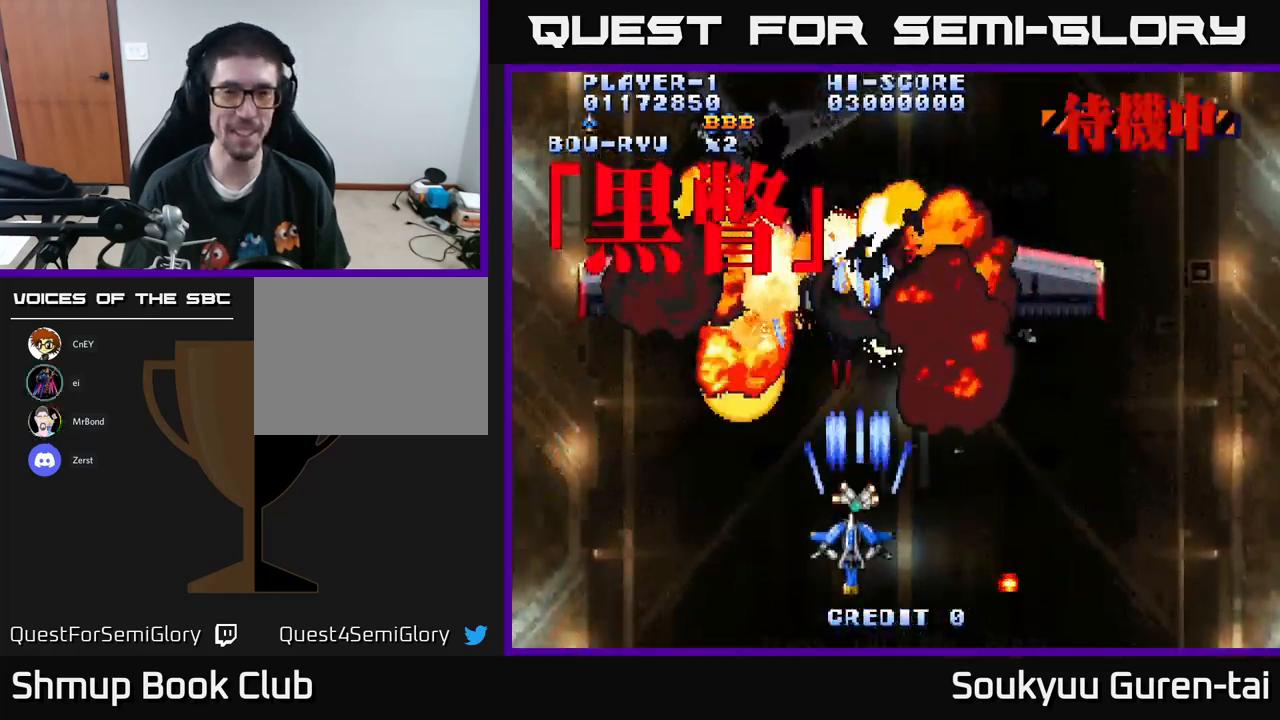
{"buttons": ["A"], "left_stick": "center", "right_stick": "center", "events": [[17, "DPAD_LEFT", "down"], [133, "DPAD_DOWN", "up"], [217, "DPAD_LEFT", "up"]]}
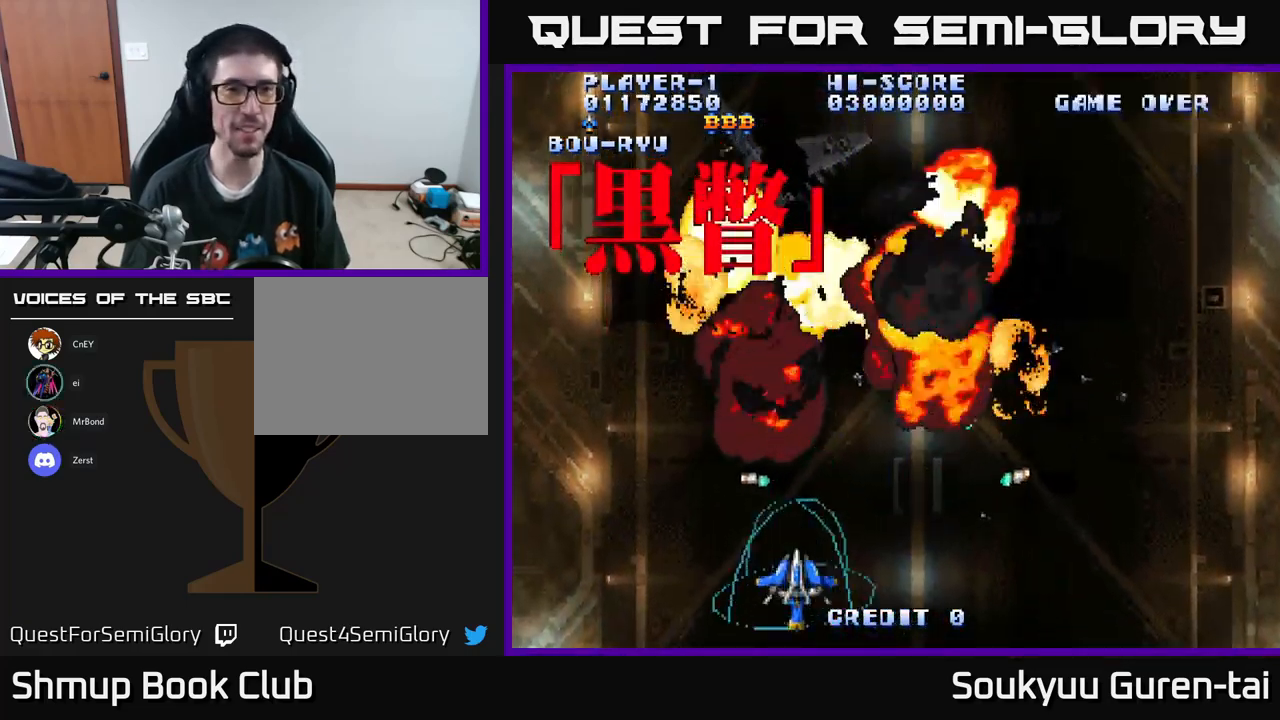
{"buttons": ["A", "DPAD_RIGHT"], "left_stick": "center", "right_stick": "center", "events": [[83, "DPAD_RIGHT", "down"], [250, "DPAD_RIGHT", "up"], [250, "DPAD_UP", "down"], [483, "DPAD_UP", "up"], [500, "DPAD_RIGHT", "down"]]}
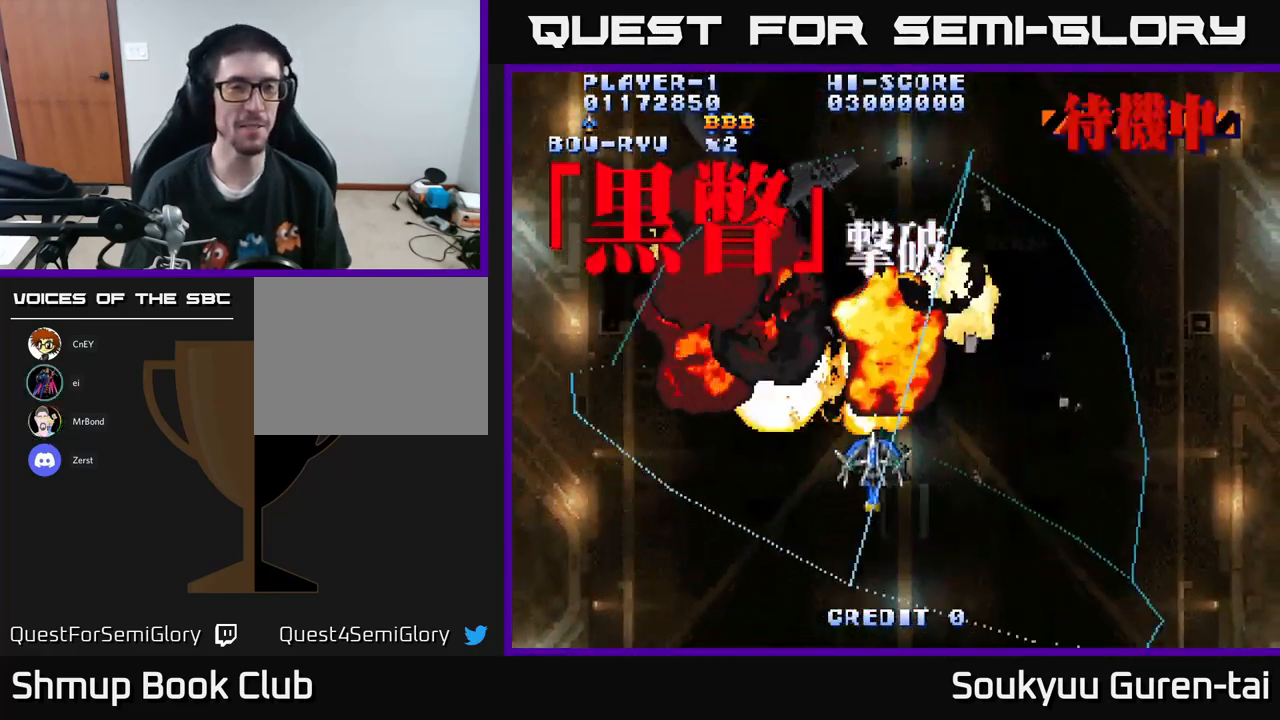
{"buttons": ["A", "DPAD_UP"], "left_stick": "center", "right_stick": "center"}
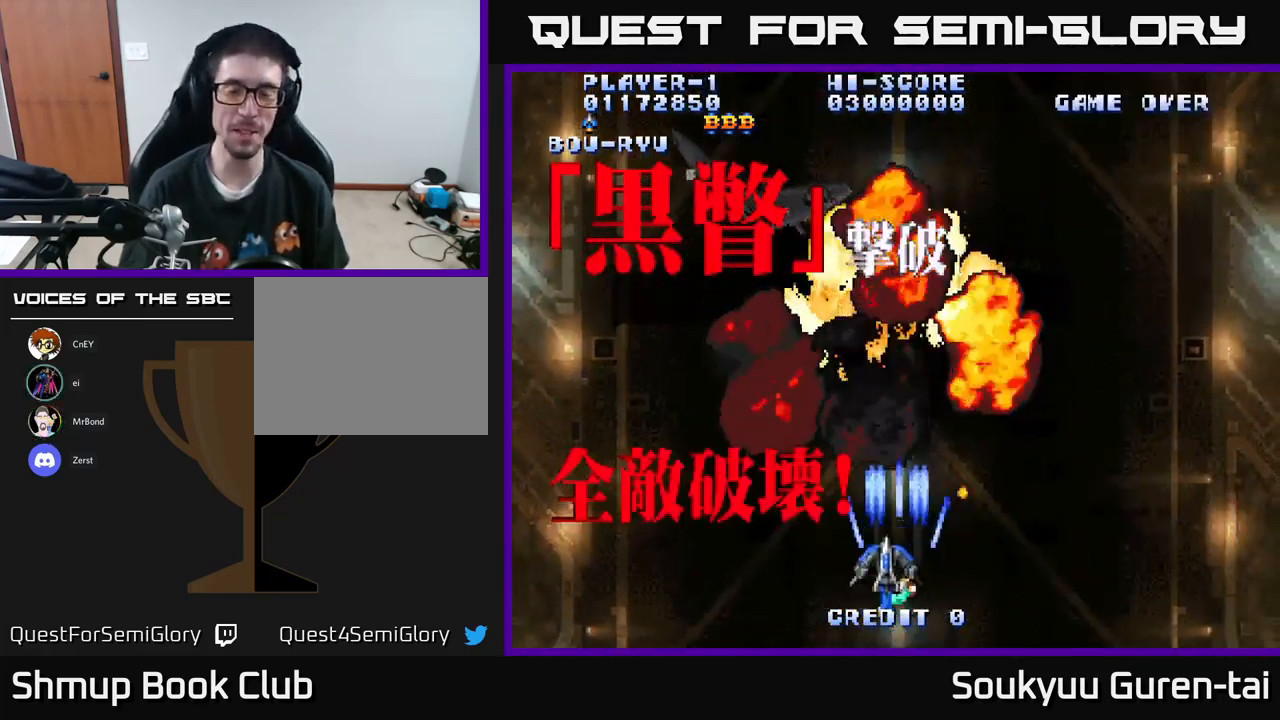
{"buttons": ["A"], "left_stick": "center", "right_stick": "center", "events": [[17, "DPAD_LEFT", "down"], [133, "DPAD_LEFT", "up"], [367, "DPAD_UP", "up"]]}
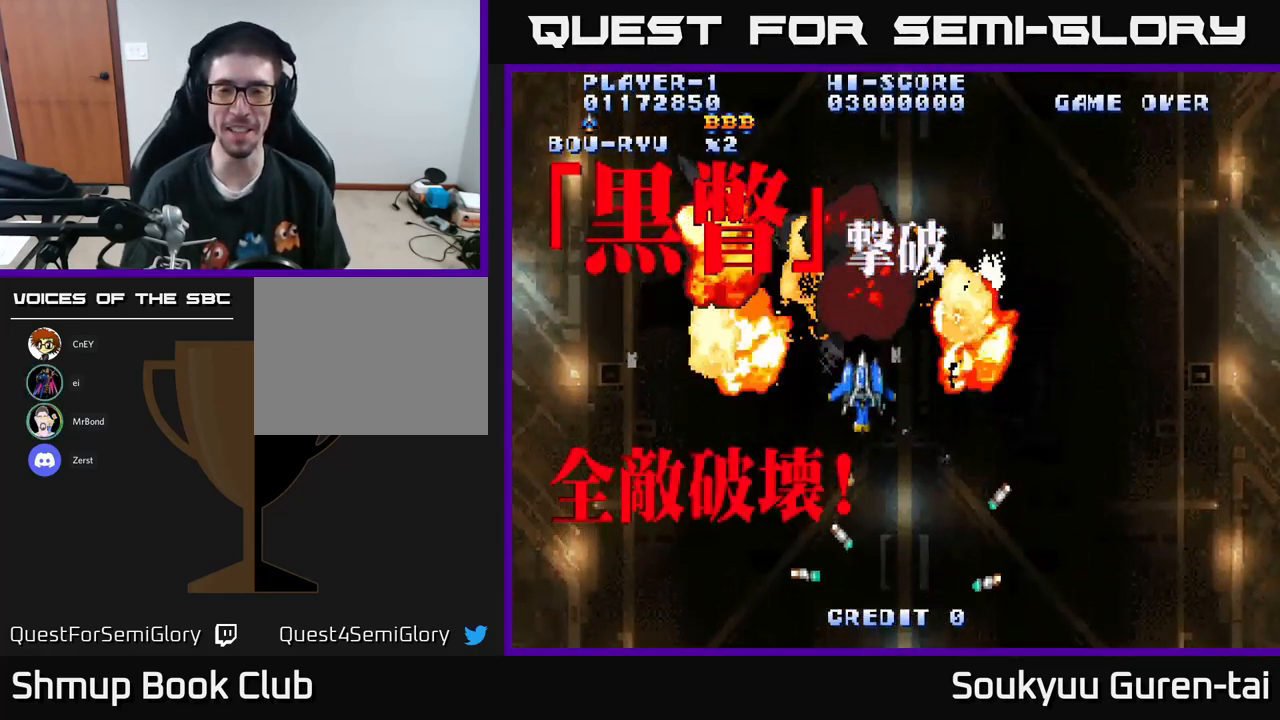
{"buttons": ["A", "DPAD_UP"], "left_stick": "center", "right_stick": "center", "events": [[83, "DPAD_DOWN", "down"], [450, "DPAD_DOWN", "up"], [484, "DPAD_UP", "down"]]}
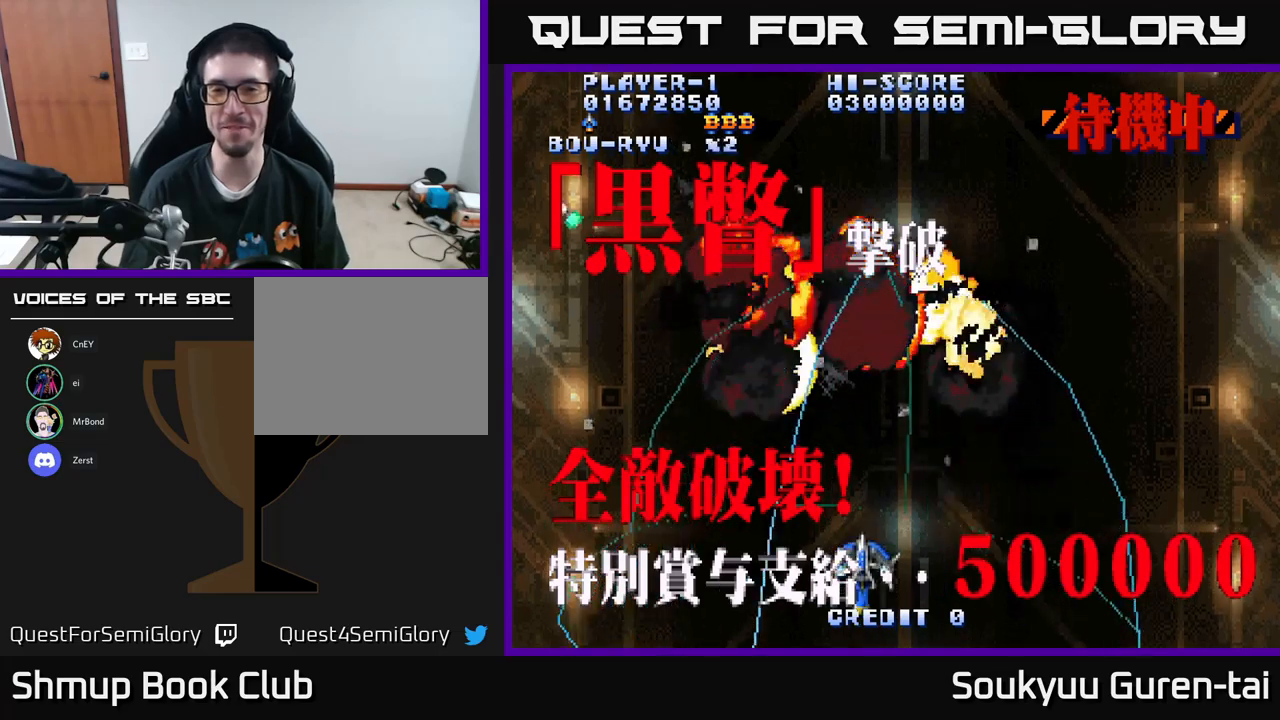
{"buttons": ["A", "DPAD_DOWN"], "left_stick": "center", "right_stick": "center", "events": [[450, "DPAD_UP", "up"], [500, "DPAD_DOWN", "down"]]}
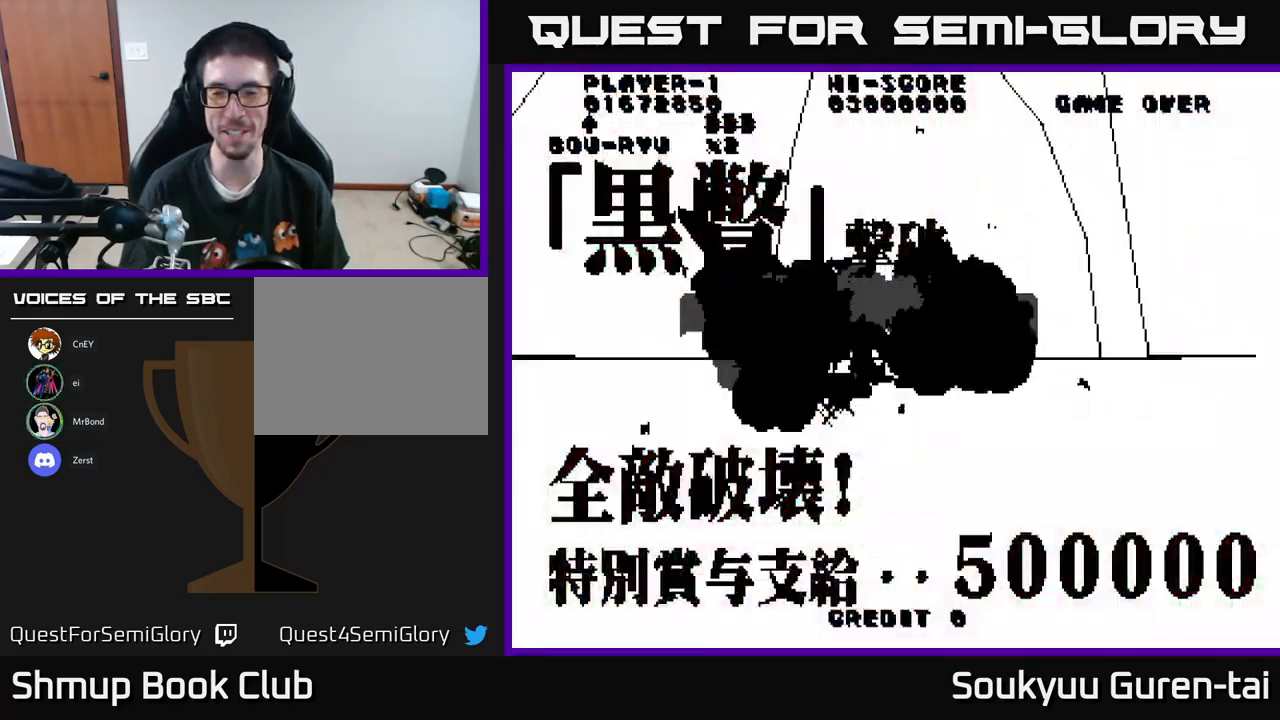
{"buttons": ["A", "DPAD_UP"], "left_stick": "center", "right_stick": "center", "events": [[300, "DPAD_RIGHT", "down"], [417, "DPAD_DOWN", "up"], [434, "DPAD_RIGHT", "up"], [467, "DPAD_UP", "down"]]}
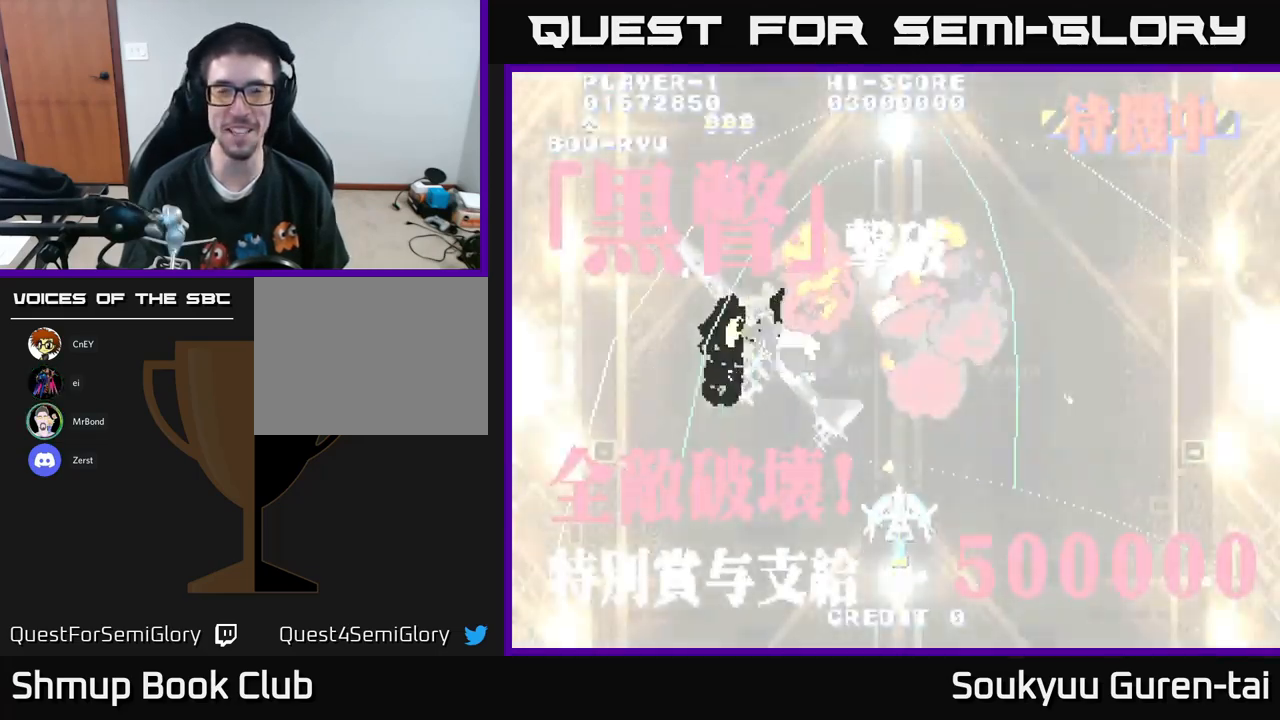
{"buttons": ["A", "DPAD_DOWN"], "left_stick": "center", "right_stick": "center", "events": [[34, "DPAD_LEFT", "down"], [134, "DPAD_UP", "up"], [234, "DPAD_DOWN", "down"], [234, "DPAD_LEFT", "up"], [267, "DPAD_RIGHT", "down"], [450, "DPAD_RIGHT", "up"]]}
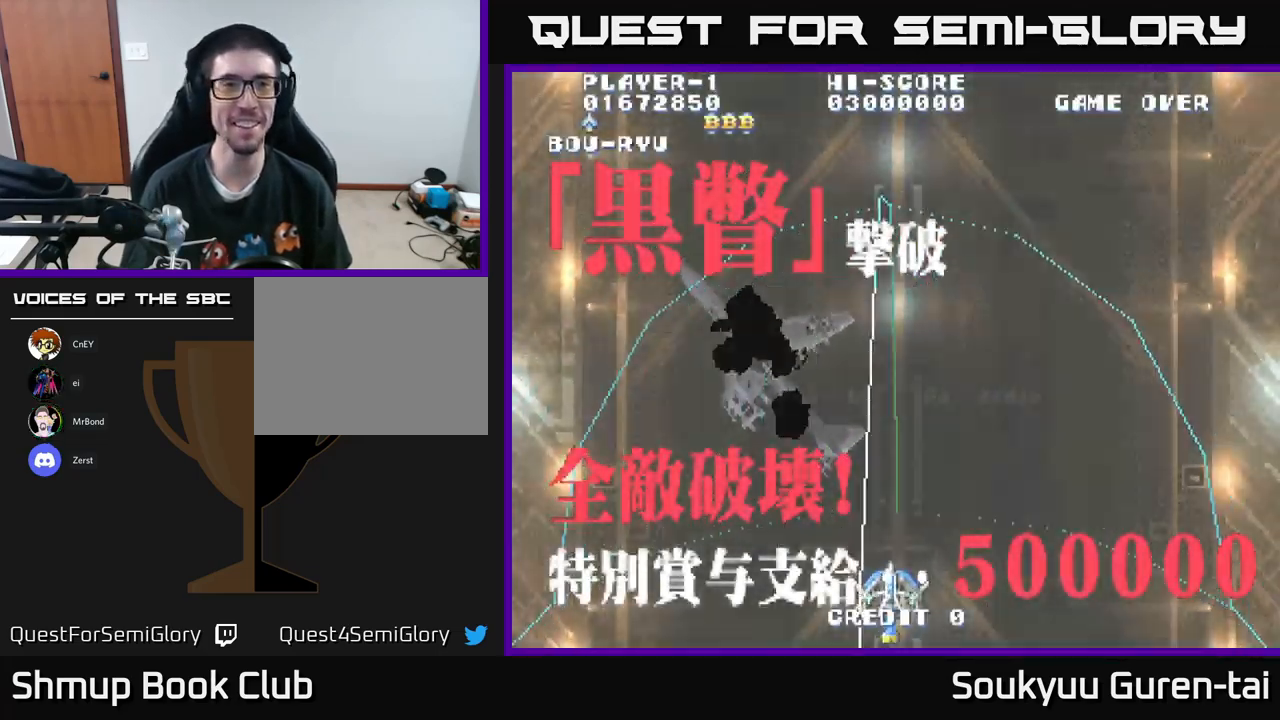
{"buttons": ["A"], "left_stick": "center", "right_stick": "center", "events": [[117, "DPAD_DOWN", "up"], [134, "DPAD_LEFT", "down"], [150, "DPAD_UP", "down"], [234, "DPAD_LEFT", "up"], [400, "DPAD_UP", "up"]]}
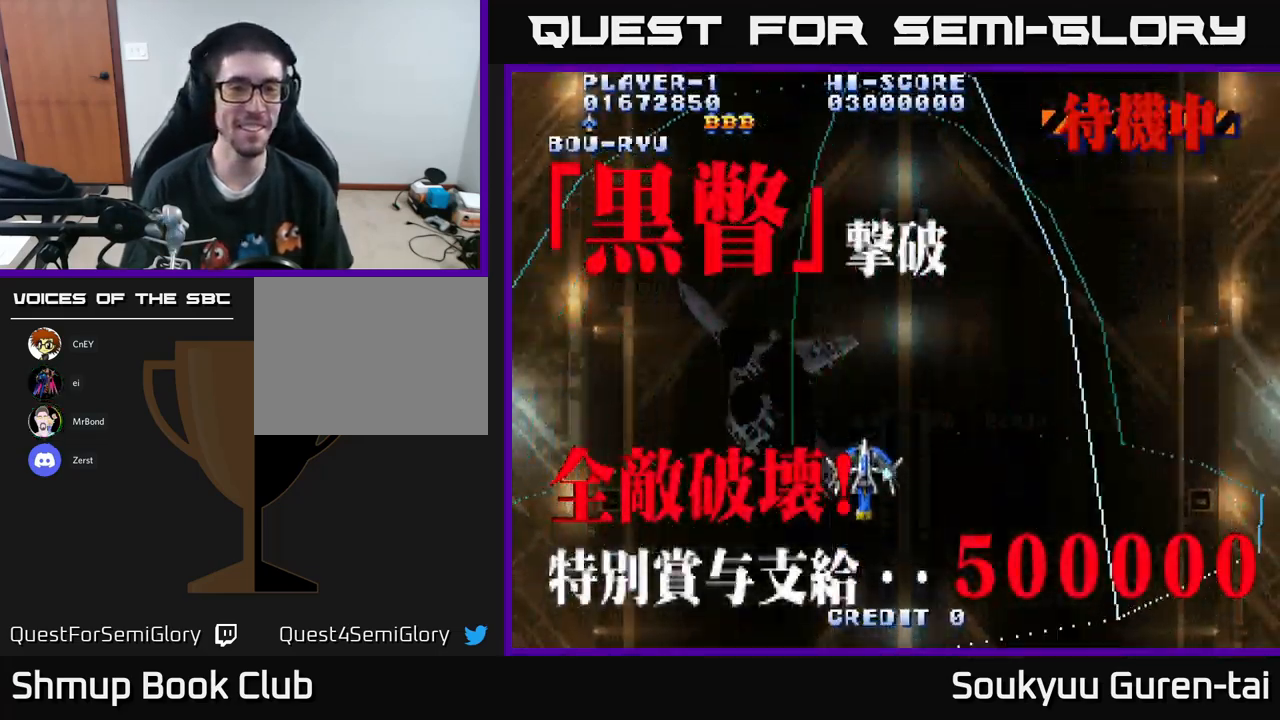
{"buttons": [], "left_stick": "center", "right_stick": "center", "events": [[100, "A", "up"]]}
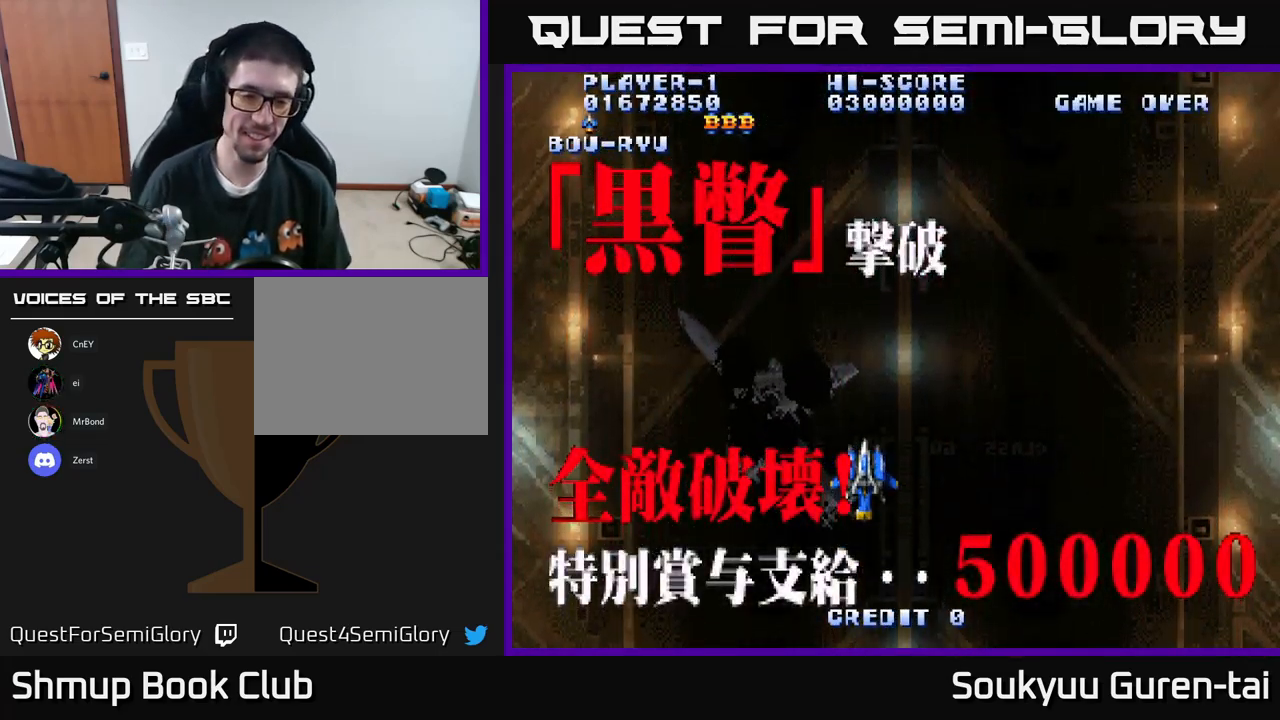
{"buttons": [], "left_stick": "center", "right_stick": "center", "events": [[184, "DPAD_RIGHT", "down"], [300, "DPAD_DOWN", "down"], [350, "DPAD_DOWN", "up"], [350, "DPAD_RIGHT", "up"]]}